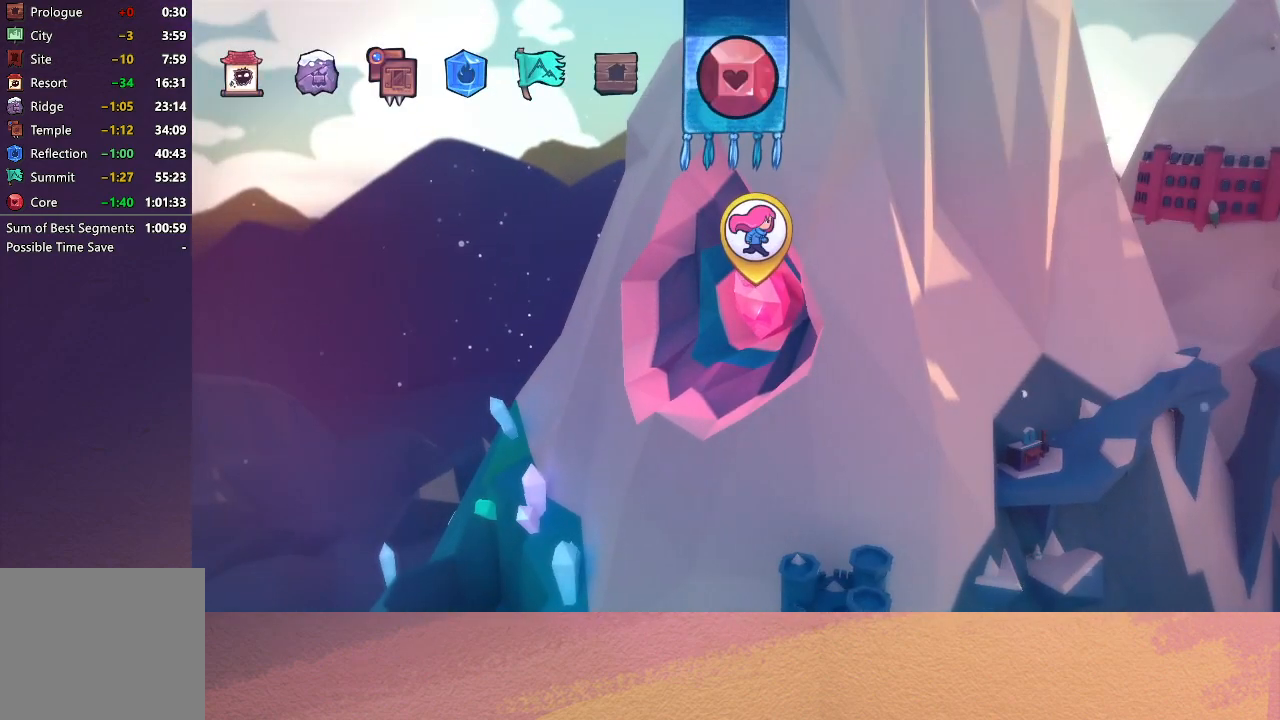
Gameplay with a controller (PlayStation layout); each line is a JSON object with the inputs held at the frame after it. "events" lists button and stick changes between this image and that frame as [ms after this image, input, new state], when the widget could be followed in between. Not read: L3 R3 right_stick.
{"buttons": ["DPAD_LEFT"], "left_stick": "center", "events": [[400, "DPAD_LEFT", "down"]]}
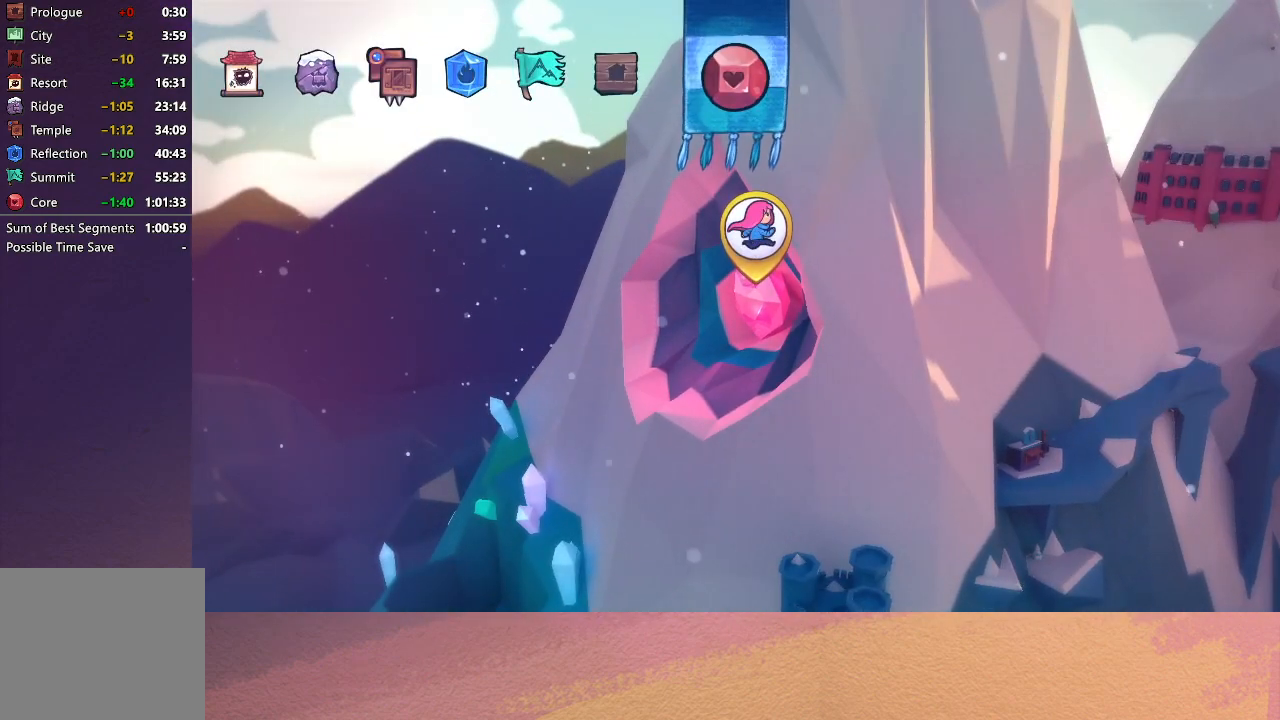
{"buttons": [], "left_stick": "center", "events": [[17, "DPAD_LEFT", "up"]]}
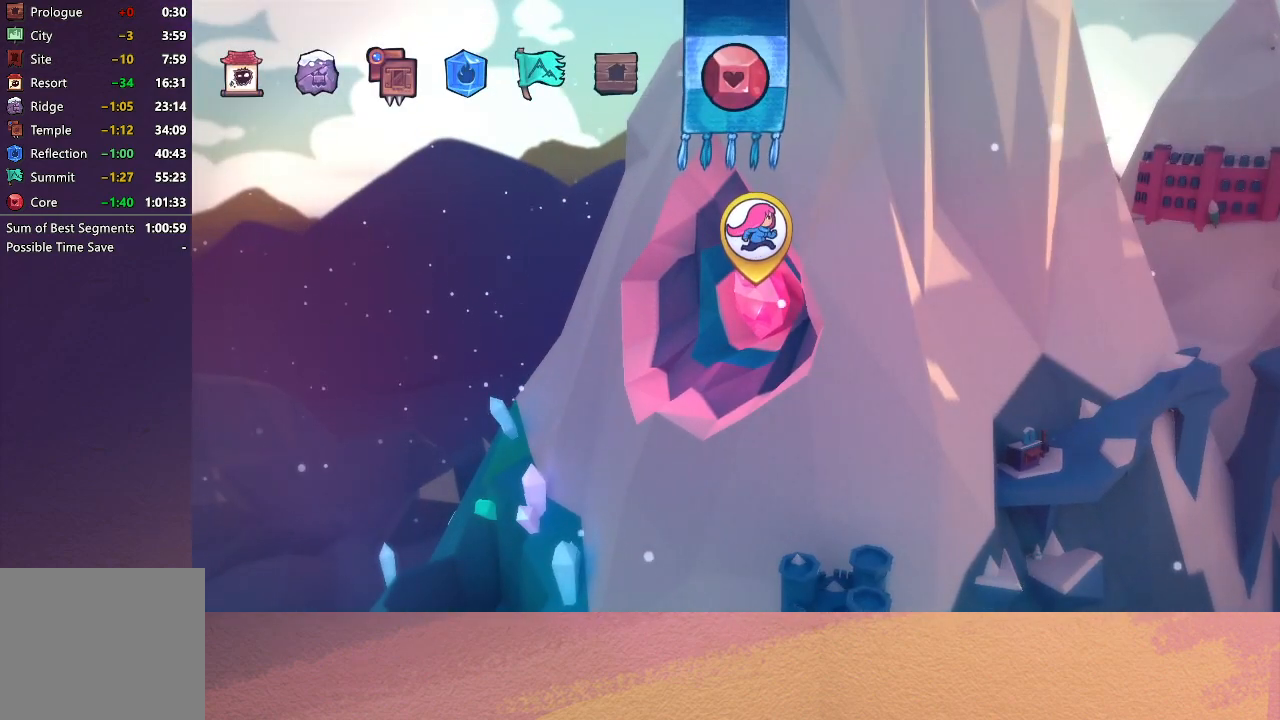
{"buttons": [], "left_stick": "center", "events": []}
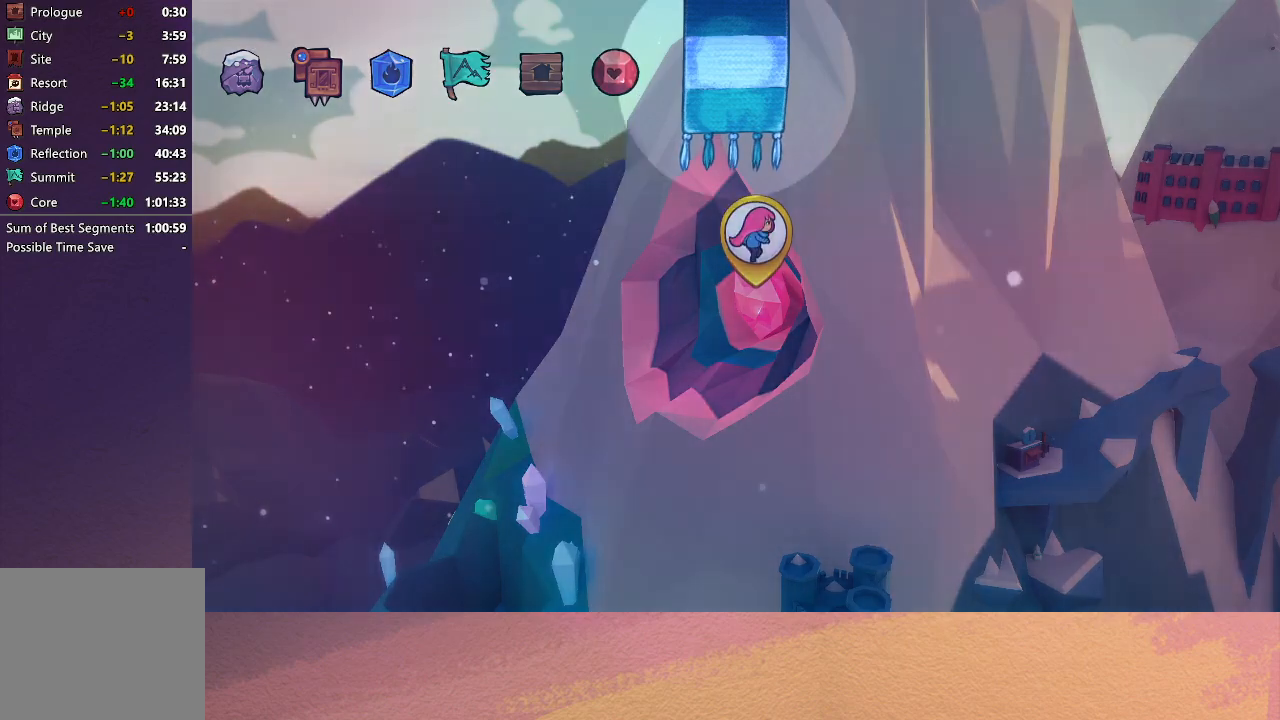
{"buttons": [], "left_stick": "center", "events": []}
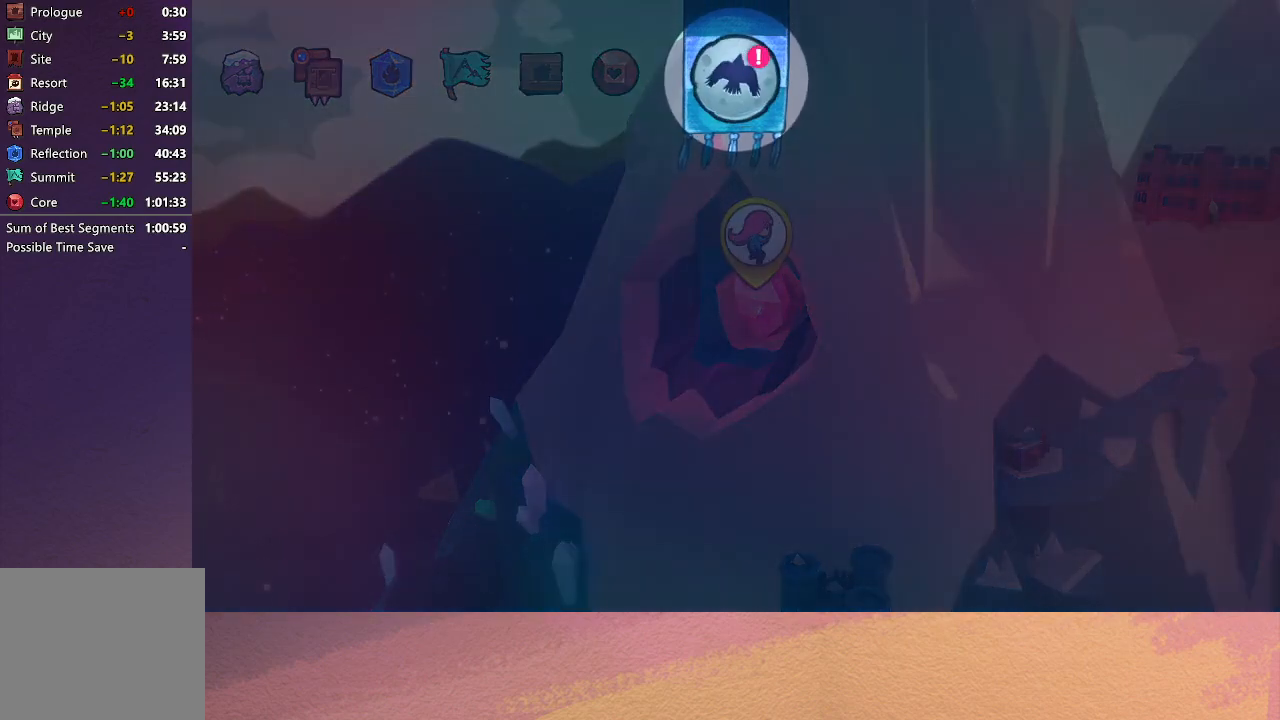
{"buttons": [], "left_stick": "center", "events": []}
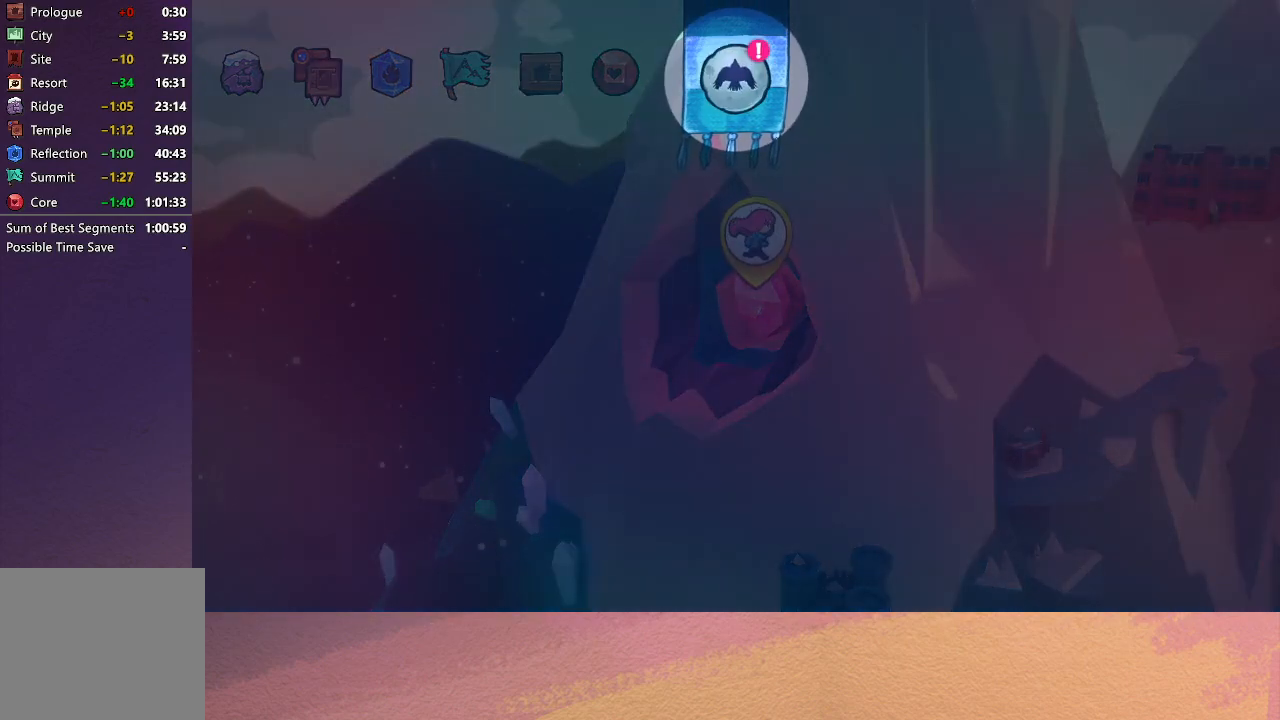
{"buttons": [], "left_stick": "center", "events": []}
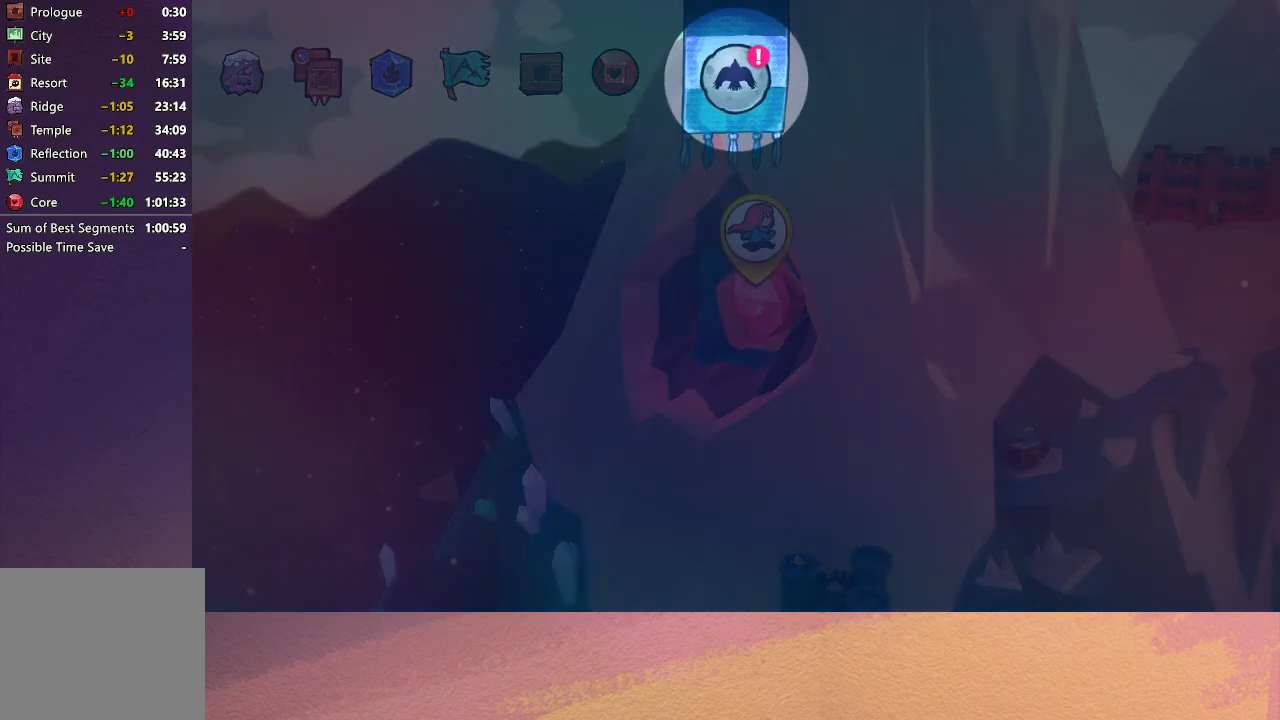
{"buttons": [], "left_stick": "center", "events": []}
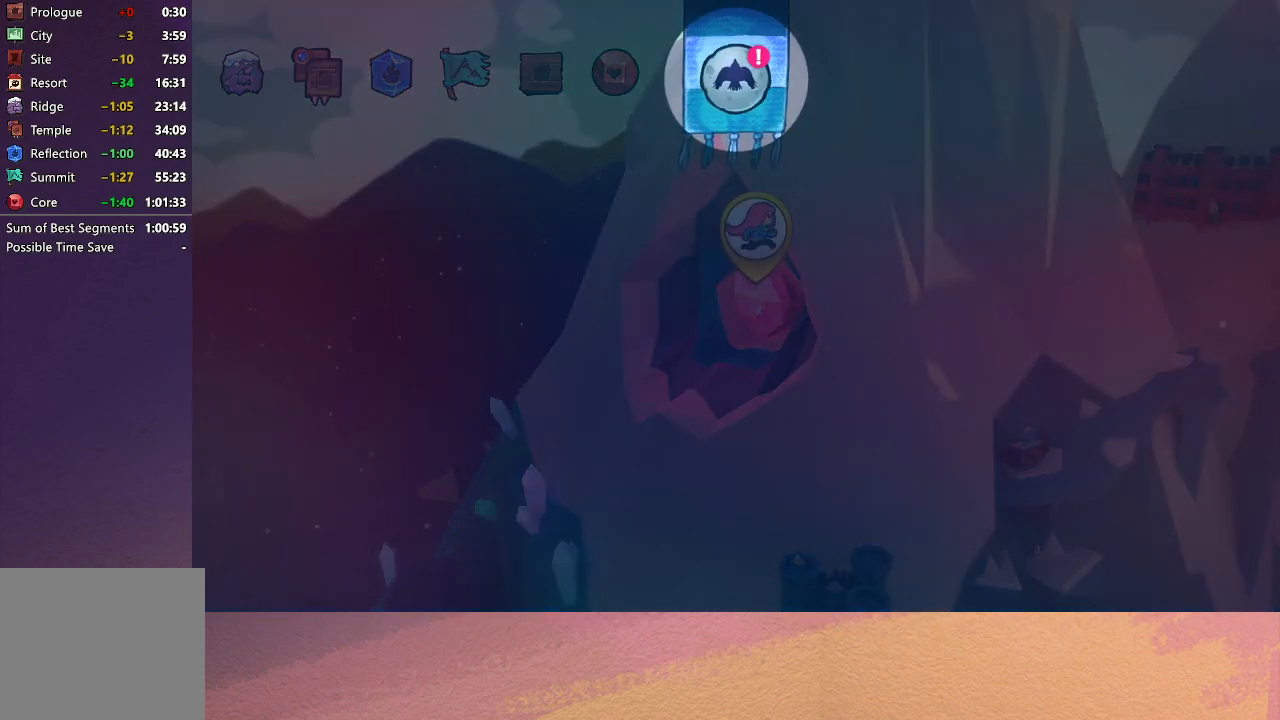
{"buttons": [], "left_stick": "center", "events": []}
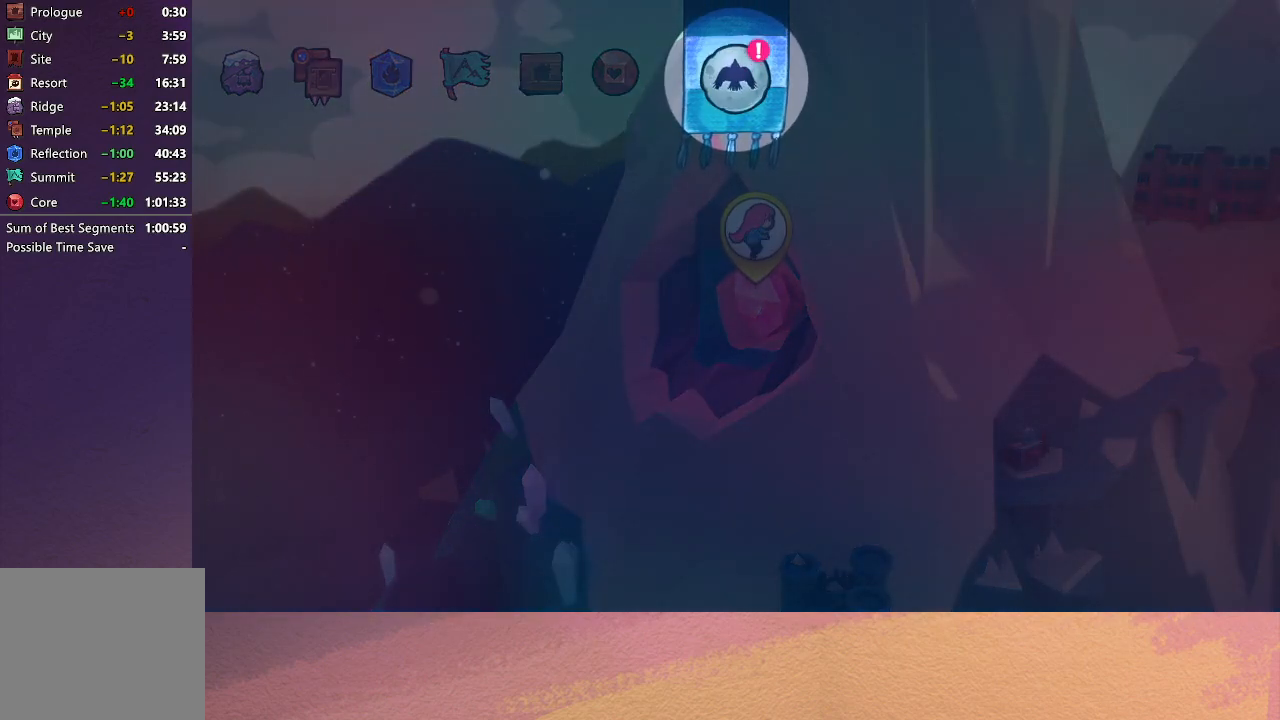
{"buttons": [], "left_stick": "center", "events": []}
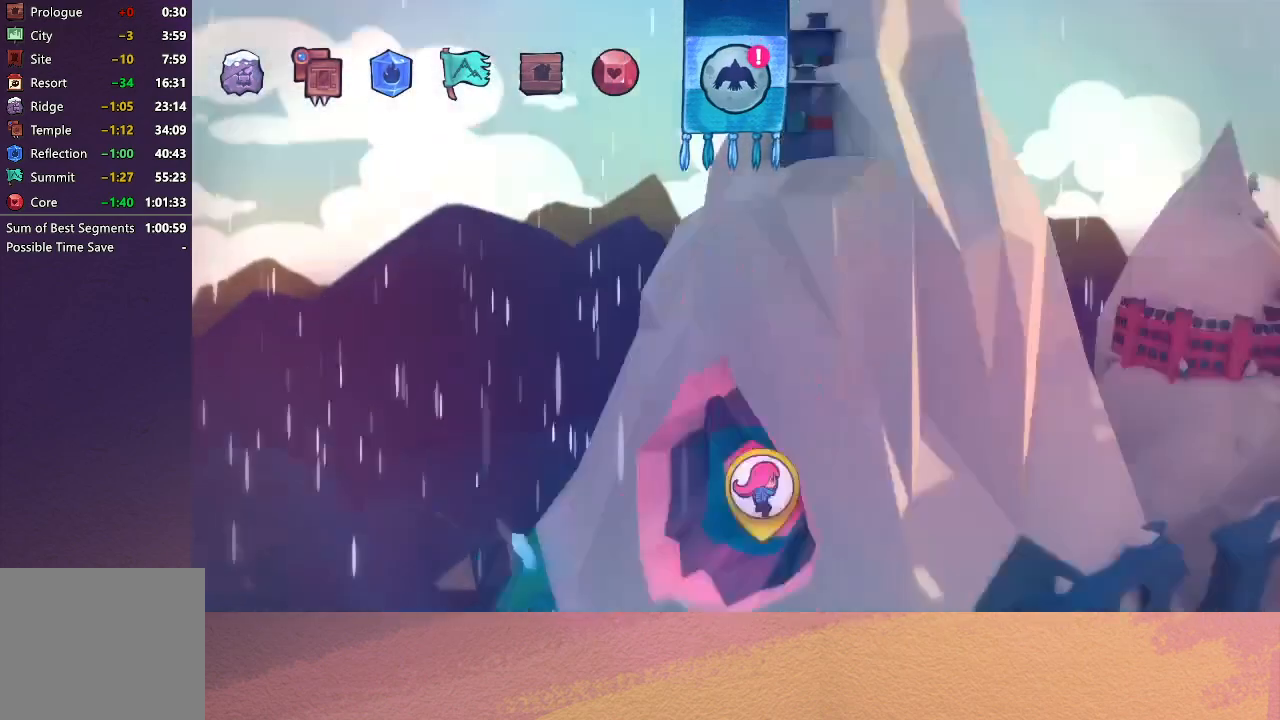
{"buttons": [], "left_stick": "center", "events": []}
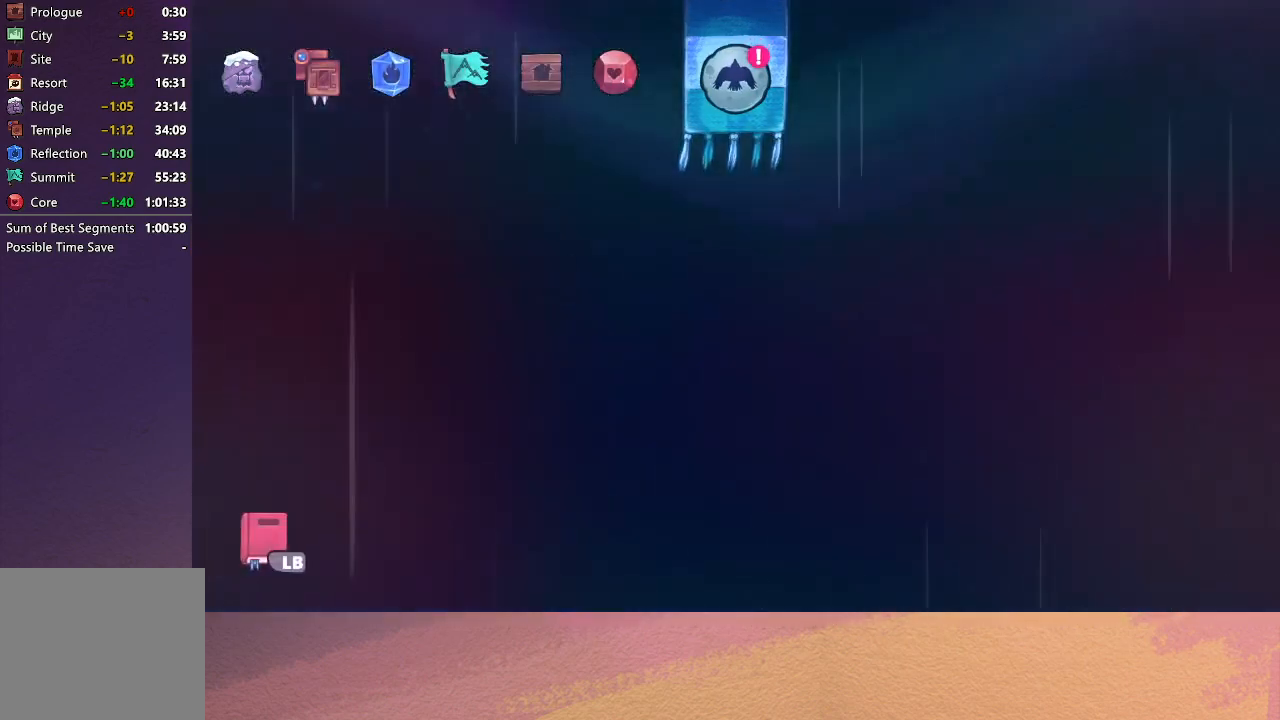
{"buttons": [], "left_stick": "center", "events": []}
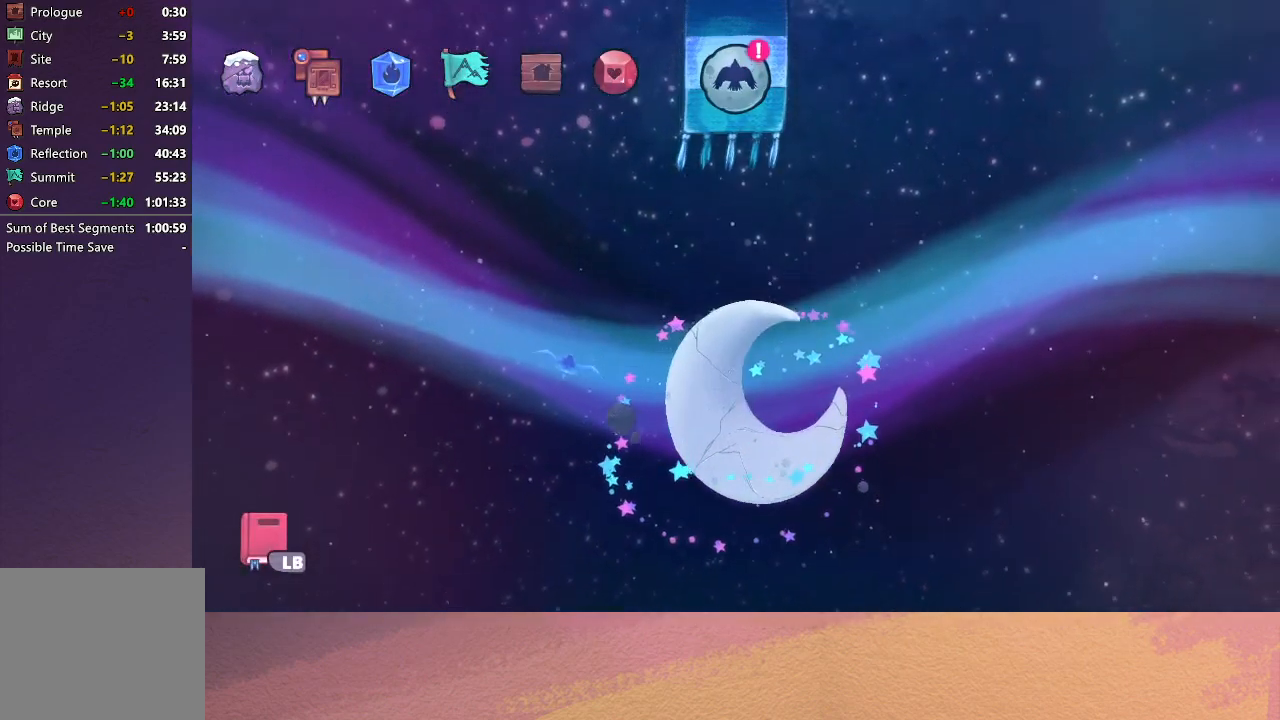
{"buttons": [], "left_stick": "center", "events": [[183, "DPAD_LEFT", "down"], [333, "DPAD_LEFT", "up"]]}
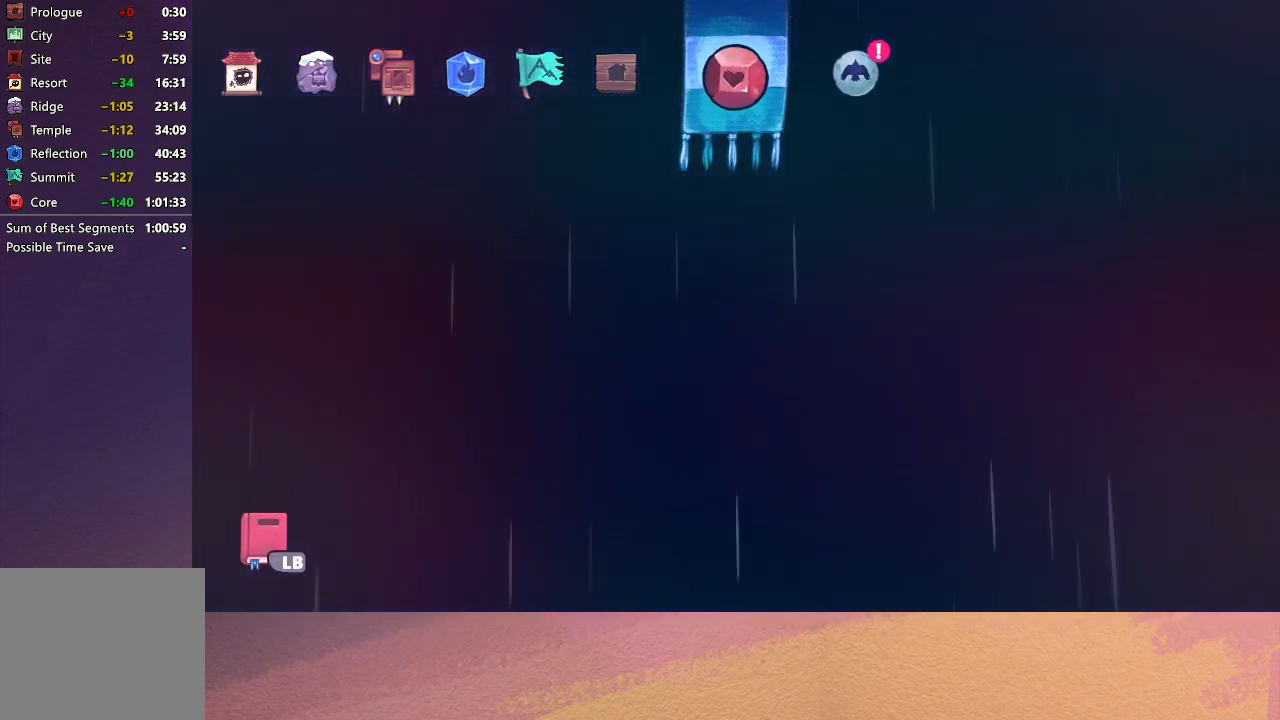
{"buttons": [], "left_stick": "center", "events": [[83, "DPAD_LEFT", "down"], [217, "DPAD_LEFT", "up"]]}
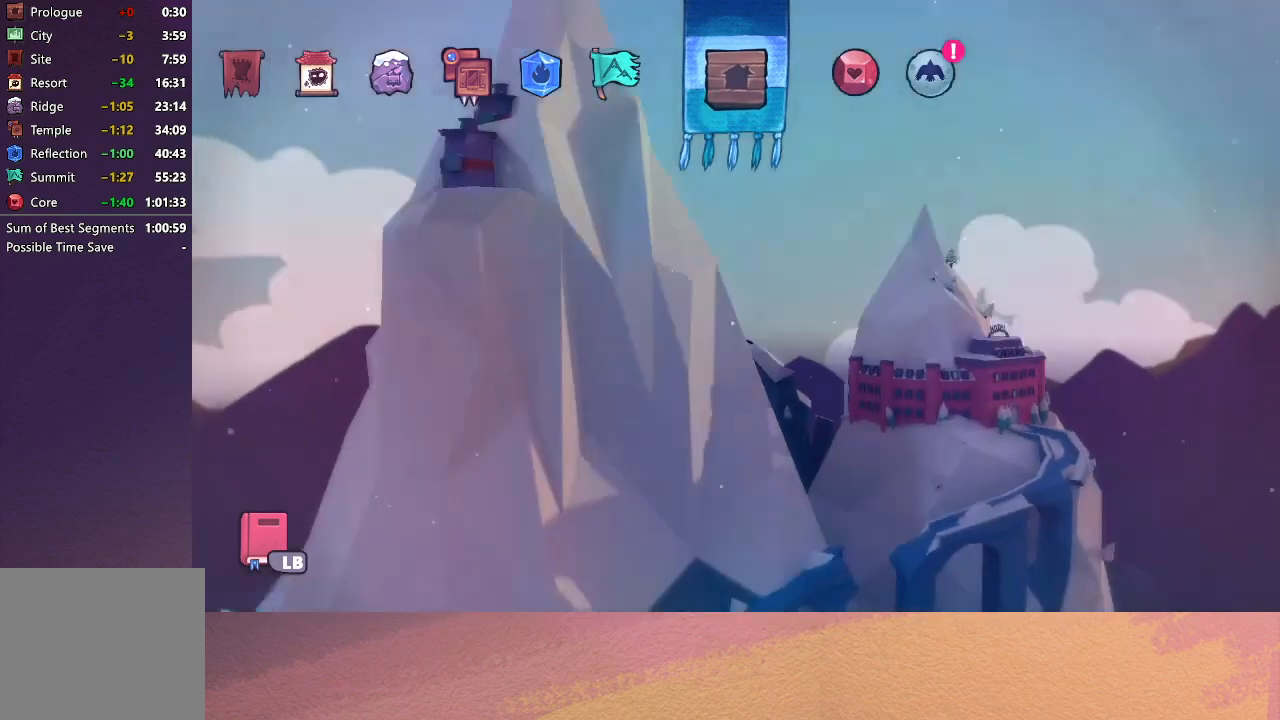
{"buttons": [], "left_stick": "center", "events": []}
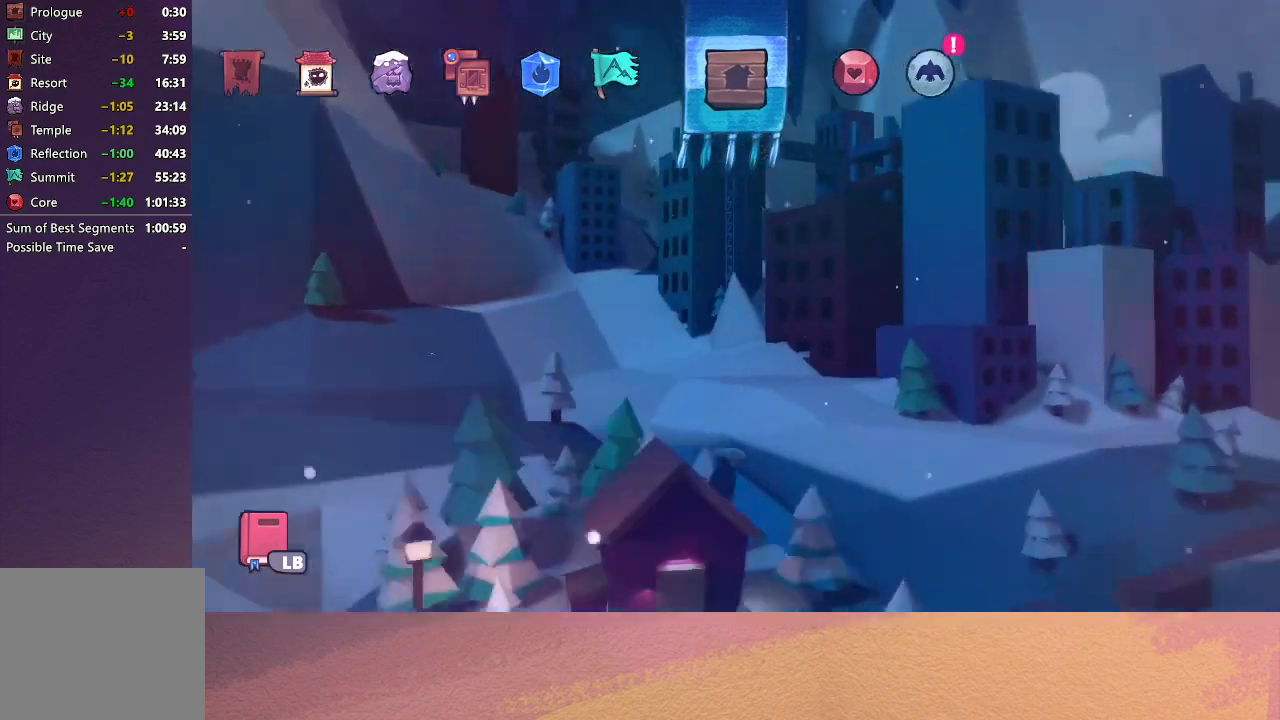
{"buttons": [], "left_stick": "center", "events": [[350, "CIRCLE", "down"], [500, "CIRCLE", "up"]]}
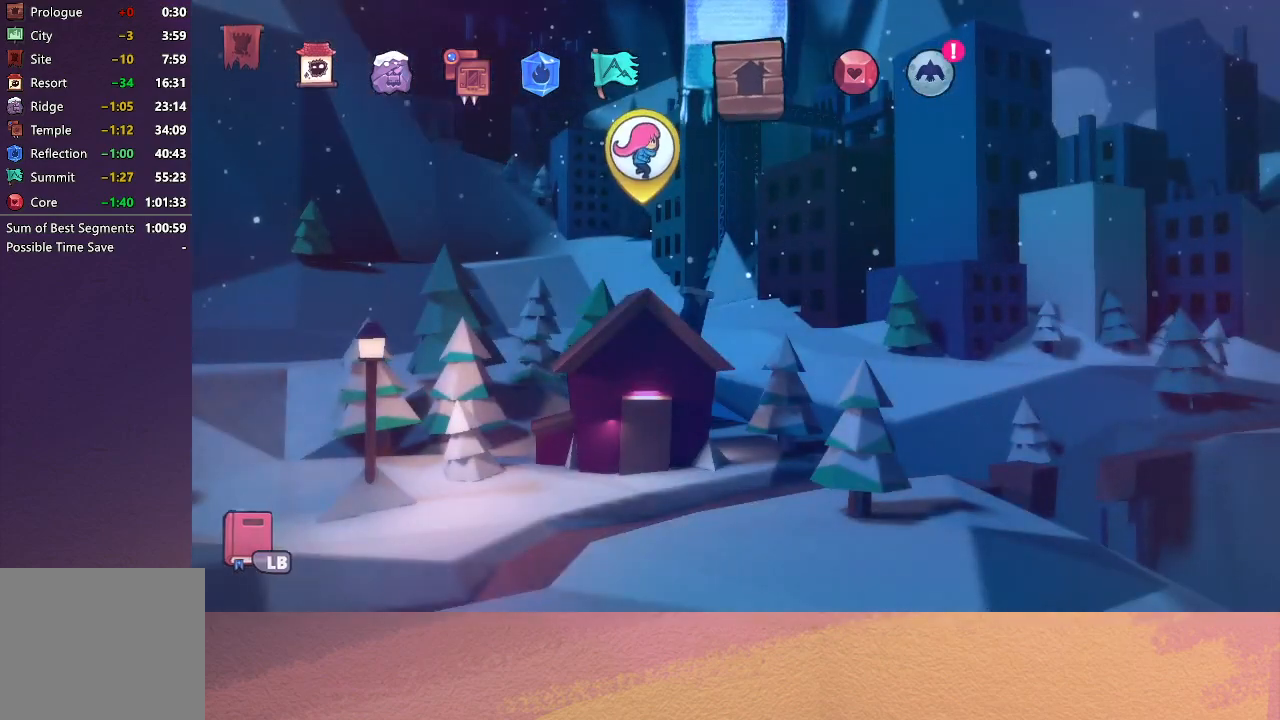
{"buttons": [], "left_stick": "center", "events": []}
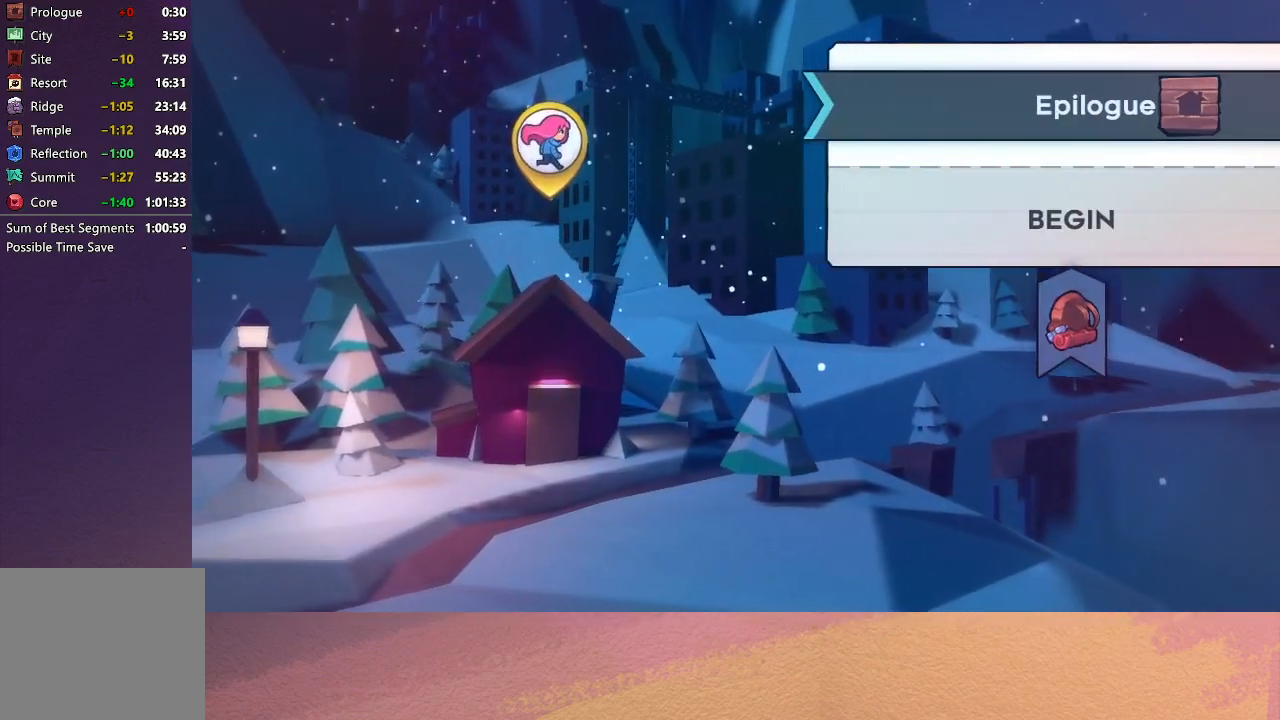
{"buttons": [], "left_stick": "center", "events": []}
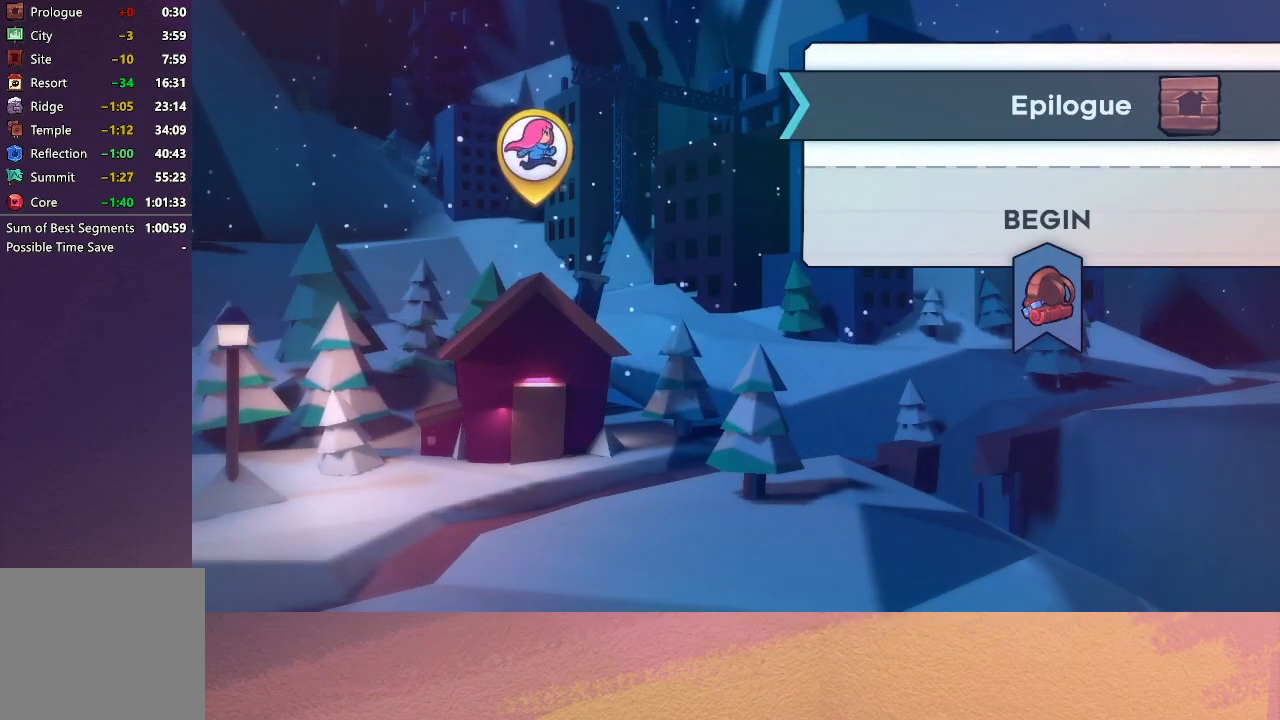
{"buttons": [], "left_stick": "center", "events": [[33, "CIRCLE", "down"], [200, "CIRCLE", "up"]]}
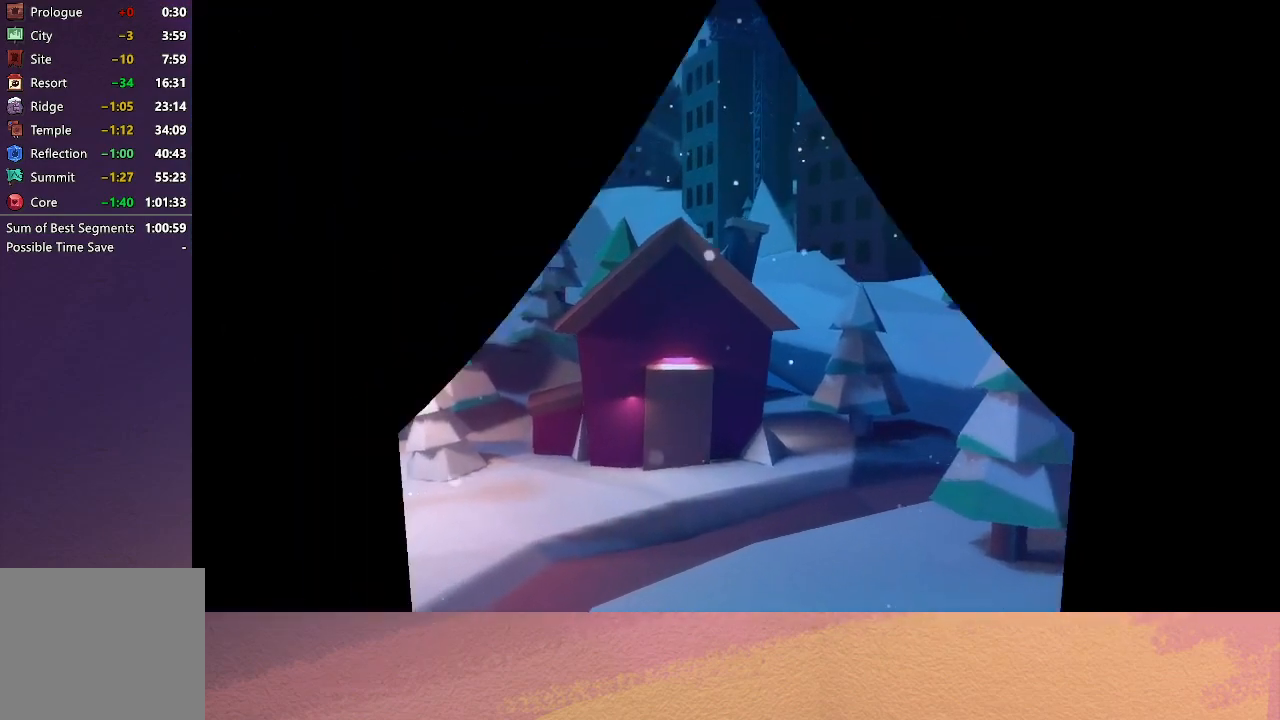
{"buttons": [], "left_stick": "center", "events": []}
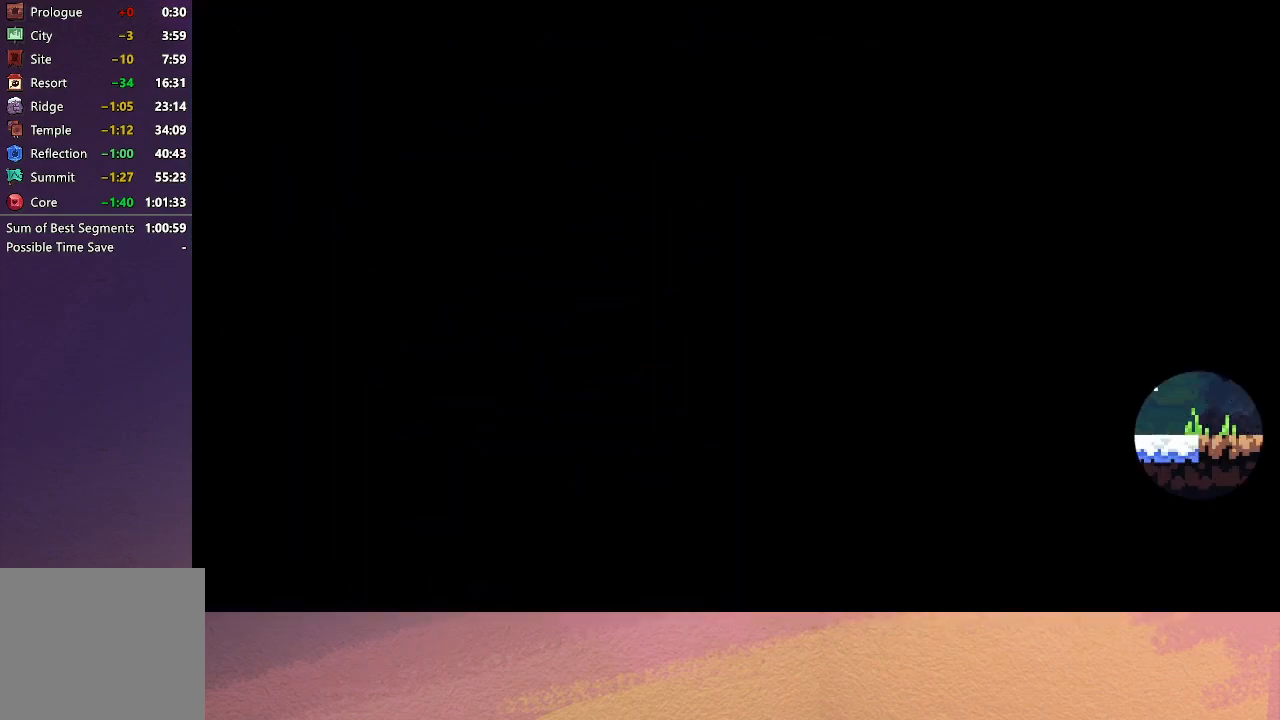
{"buttons": [], "left_stick": "center", "events": []}
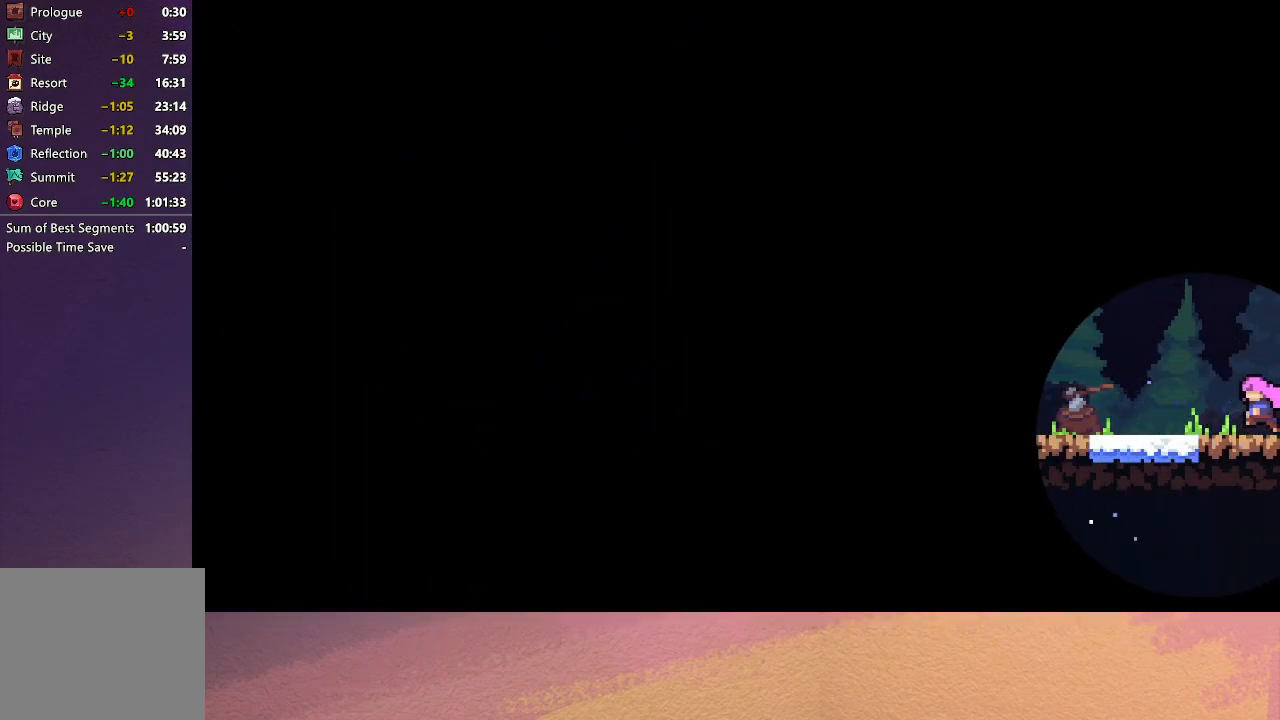
{"buttons": [], "left_stick": "center", "events": []}
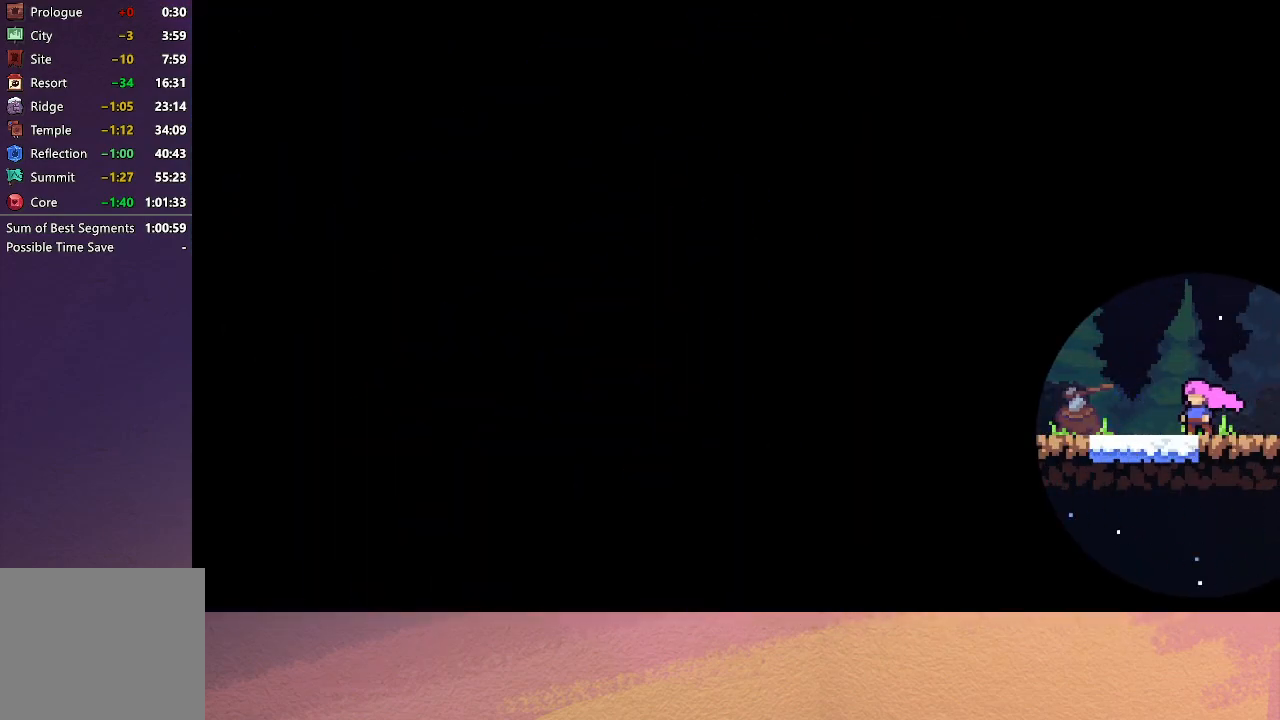
{"buttons": ["CROSS", "DPAD_LEFT"], "left_stick": "center", "events": [[417, "CROSS", "down"], [433, "DPAD_LEFT", "down"]]}
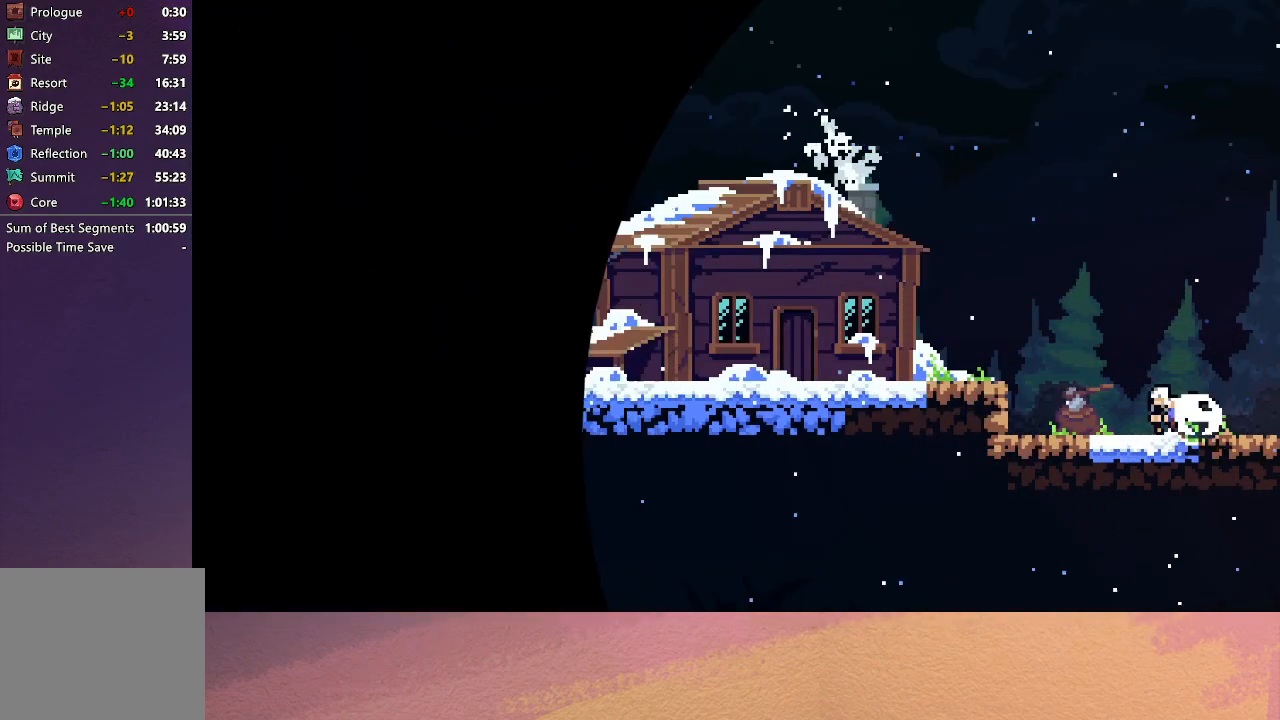
{"buttons": ["DPAD_LEFT"], "left_stick": "center", "events": [[67, "CIRCLE", "down"], [300, "CROSS", "up"], [333, "CIRCLE", "up"]]}
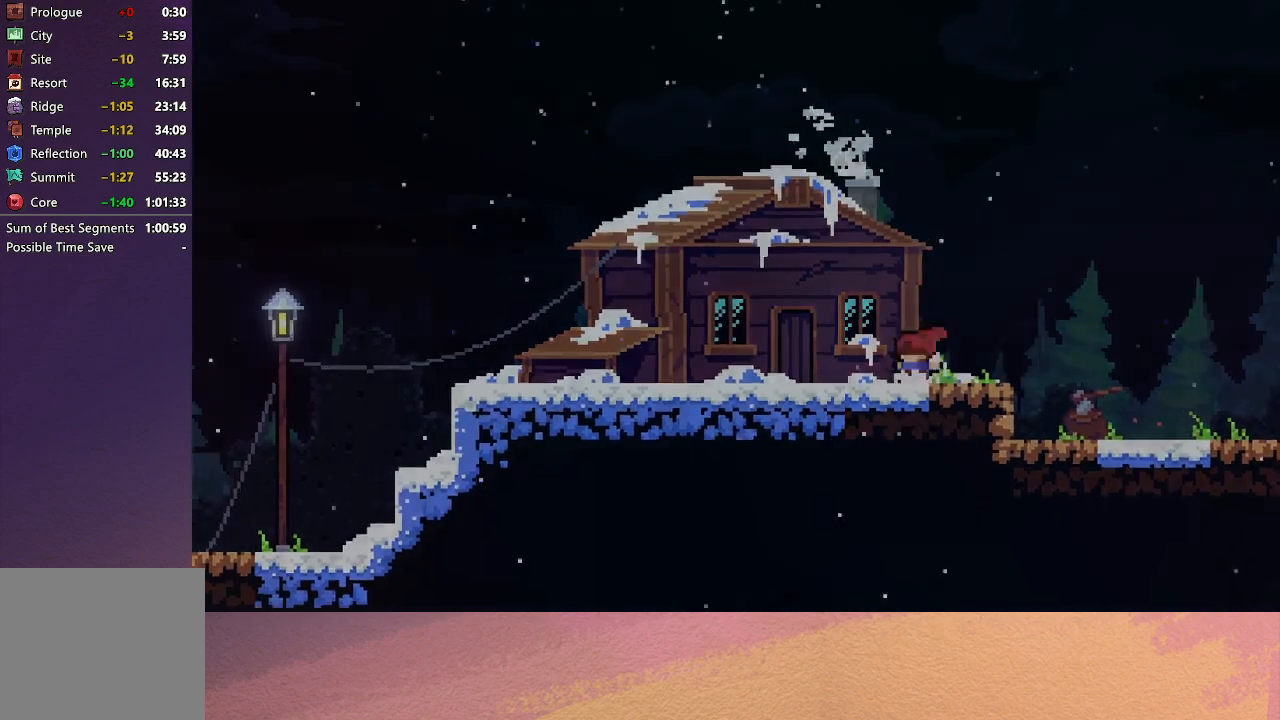
{"buttons": [], "left_stick": "center", "events": [[50, "DPAD_LEFT", "up"]]}
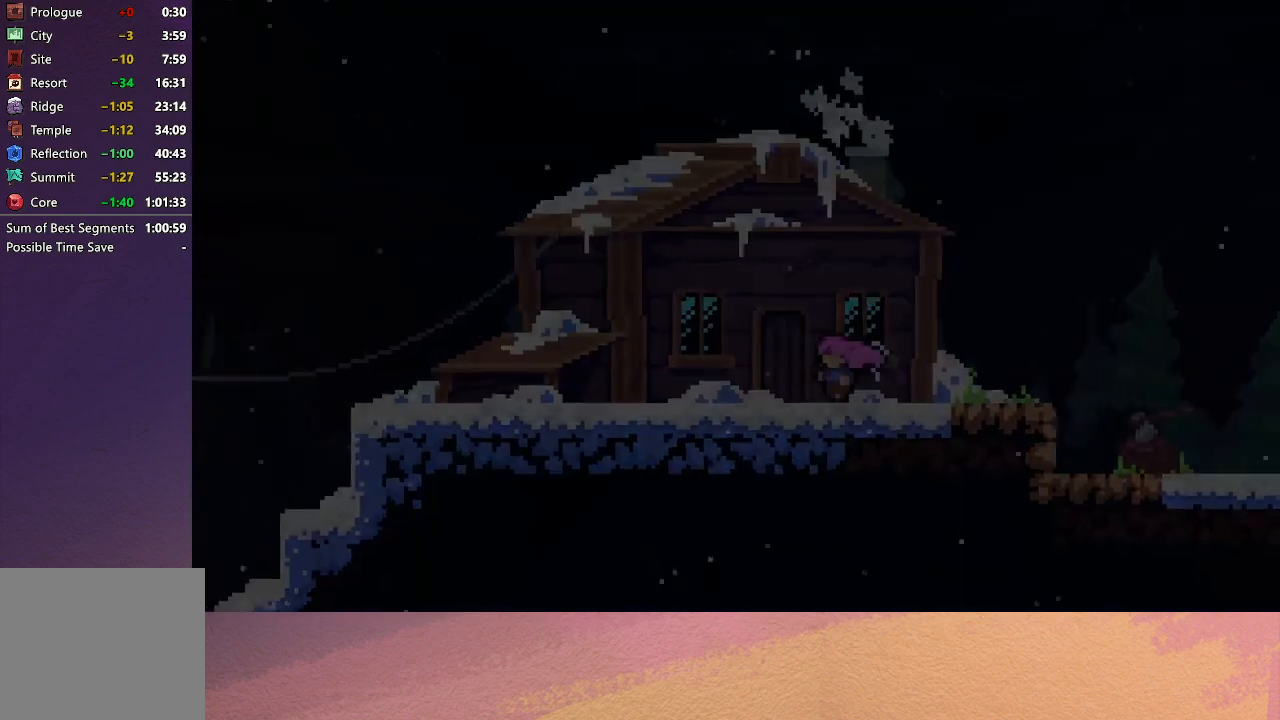
{"buttons": [], "left_stick": "center", "events": []}
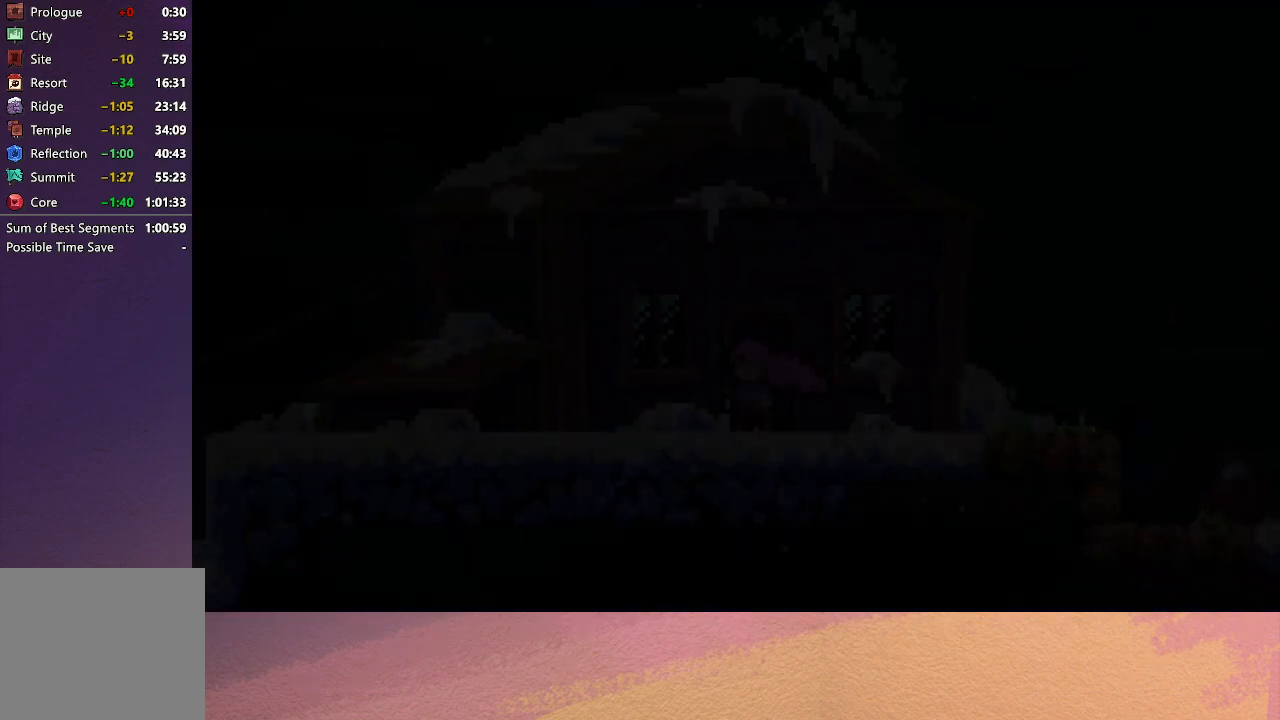
{"buttons": [], "left_stick": "center", "events": []}
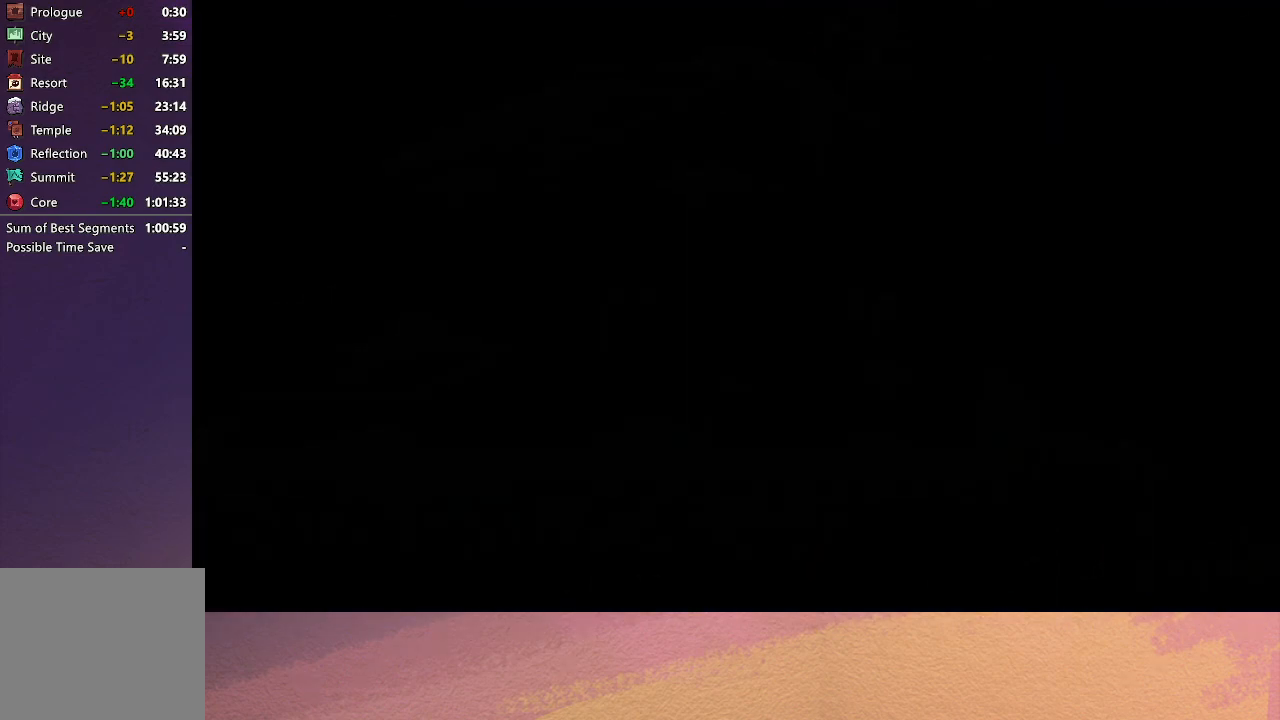
{"buttons": [], "left_stick": "center", "events": []}
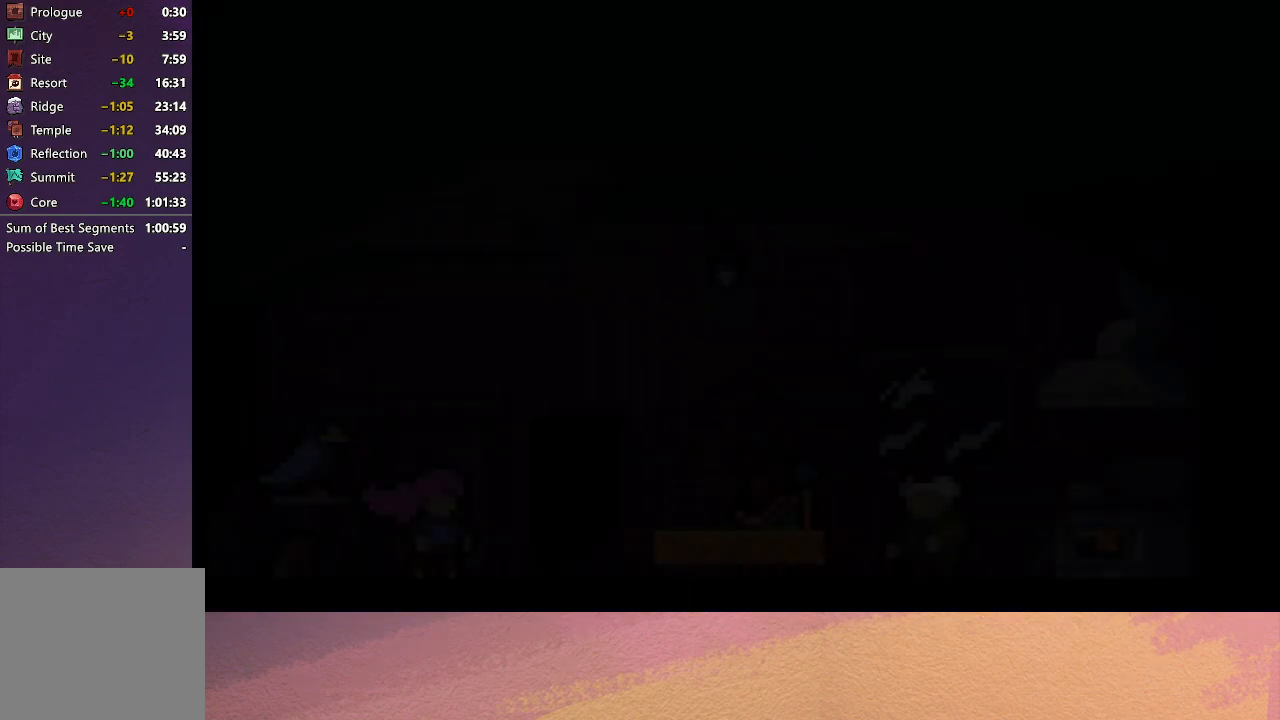
{"buttons": [], "left_stick": "center", "events": []}
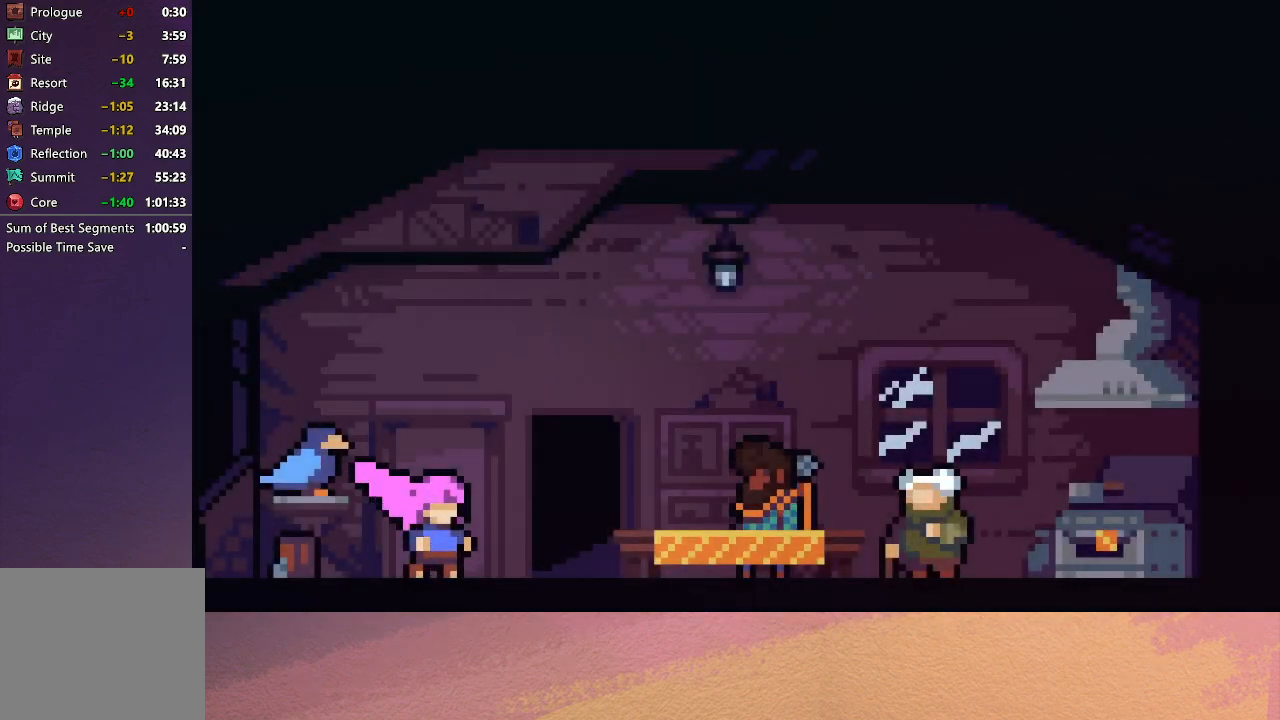
{"buttons": ["L2", "DPAD_DOWN"], "left_stick": "center", "events": [[383, "L2", "down"], [450, "DPAD_DOWN", "down"]]}
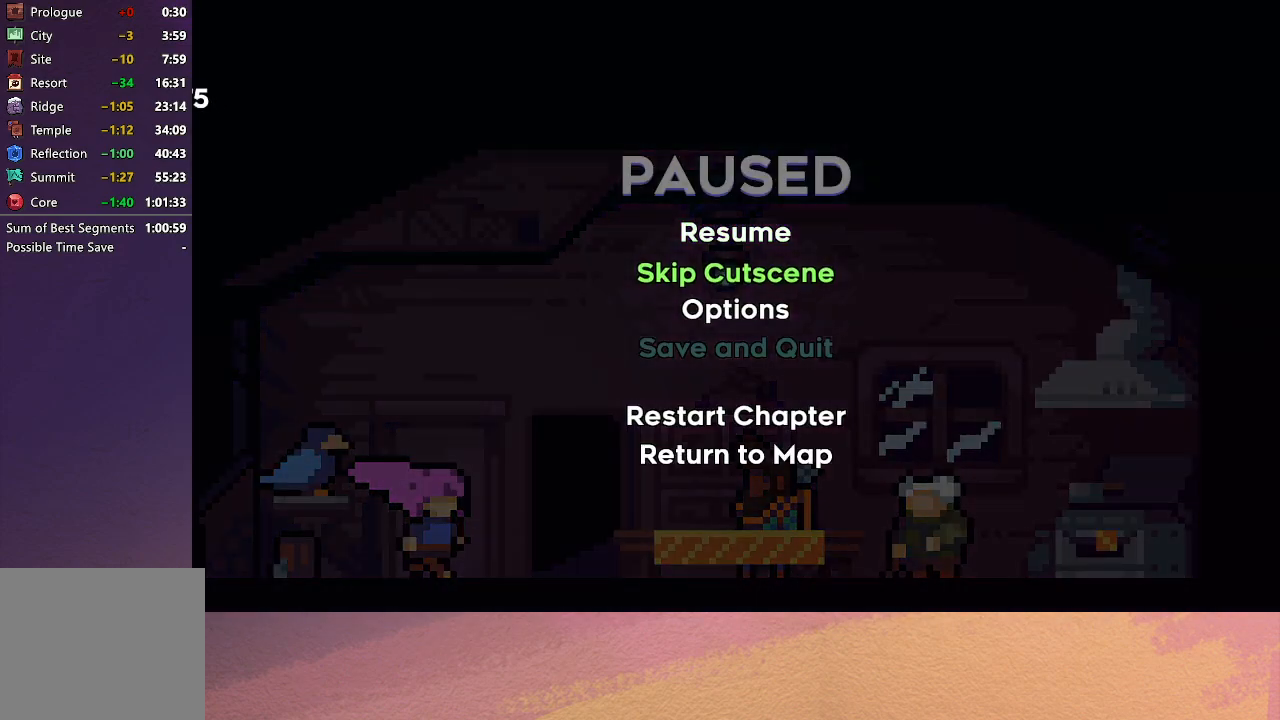
{"buttons": [], "left_stick": "center", "events": [[50, "L2", "up"], [67, "CIRCLE", "down"], [83, "DPAD_DOWN", "up"], [167, "CIRCLE", "up"]]}